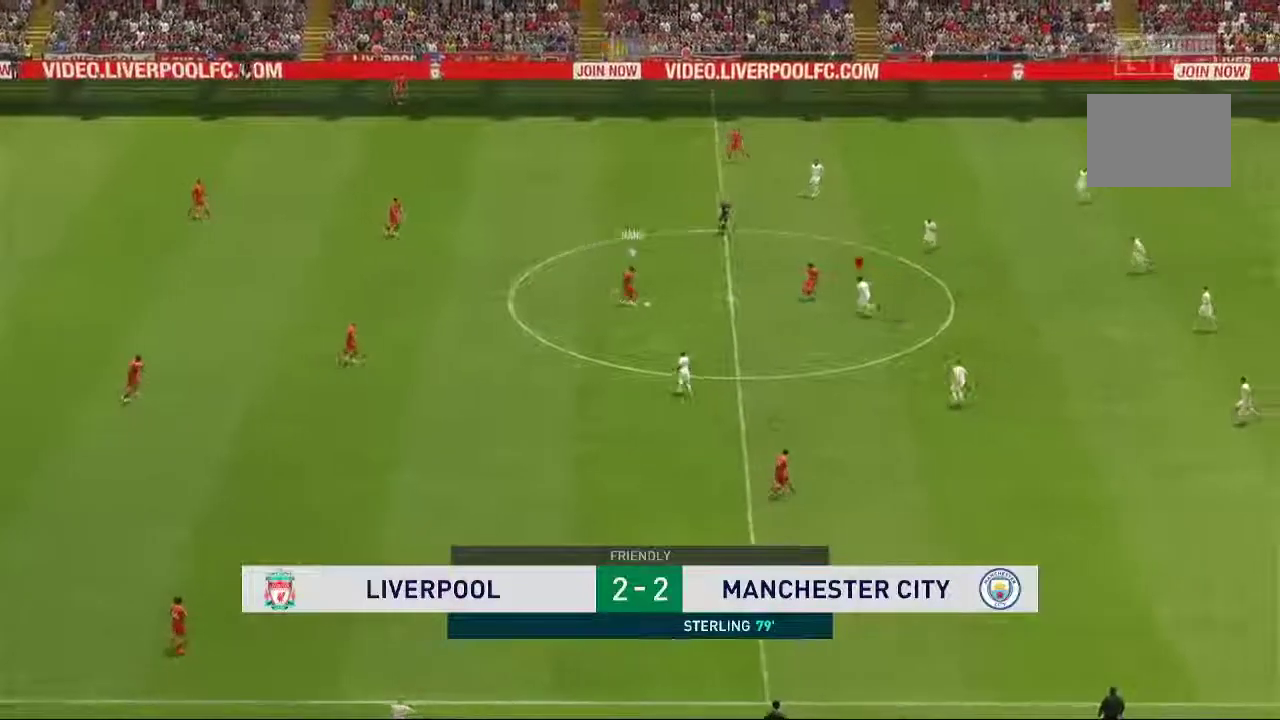
Gameplay with a controller (Xbox layout); each line is a JSON object with the inputs held at the frame after it (dt_ms = milliseconds from this image to that frame). "events" lists button and stick changes between this image and that frame as [ms after this image, input, new state], when the widget could be followed in between. Not read: L1 L3 R1 R3.
{"dt_ms": 500, "buttons": ["L2"], "left_stick": "down-left", "right_stick": "center", "events": [[100, "left_stick", "left"], [233, "left_stick", "up-left"], [400, "left_stick", "down-left"]]}
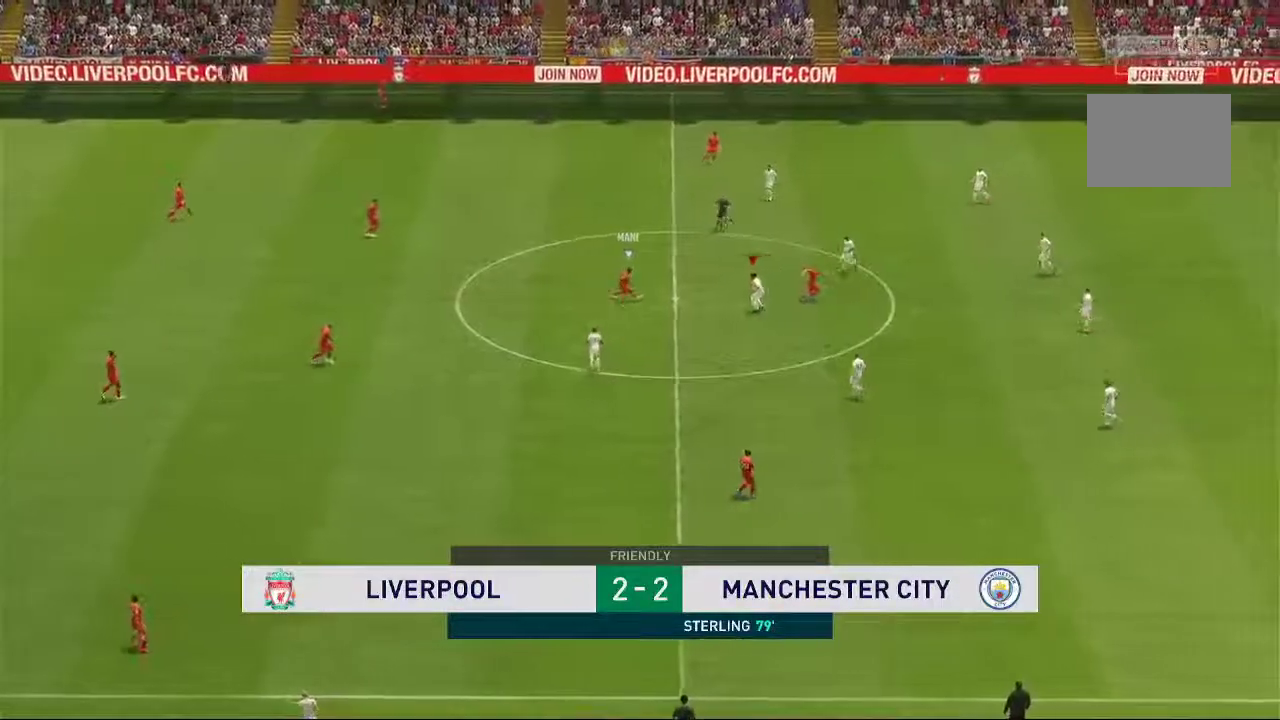
{"dt_ms": 500, "buttons": ["L2"], "left_stick": "up-right", "right_stick": "center", "events": [[167, "left_stick", "down-right"], [233, "left_stick", "up-right"]]}
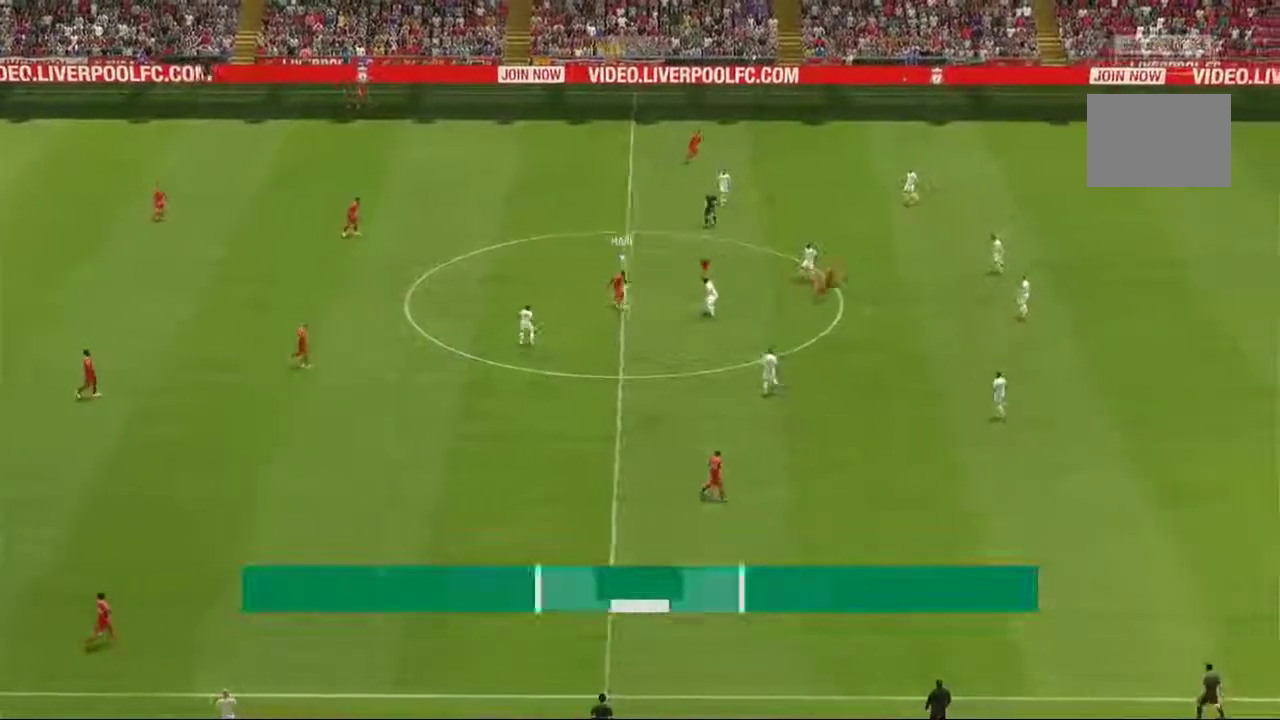
{"dt_ms": 500, "buttons": ["L2"], "left_stick": "down", "right_stick": "center", "events": [[133, "left_stick", "up-left"], [350, "left_stick", "left"], [500, "left_stick", "down"]]}
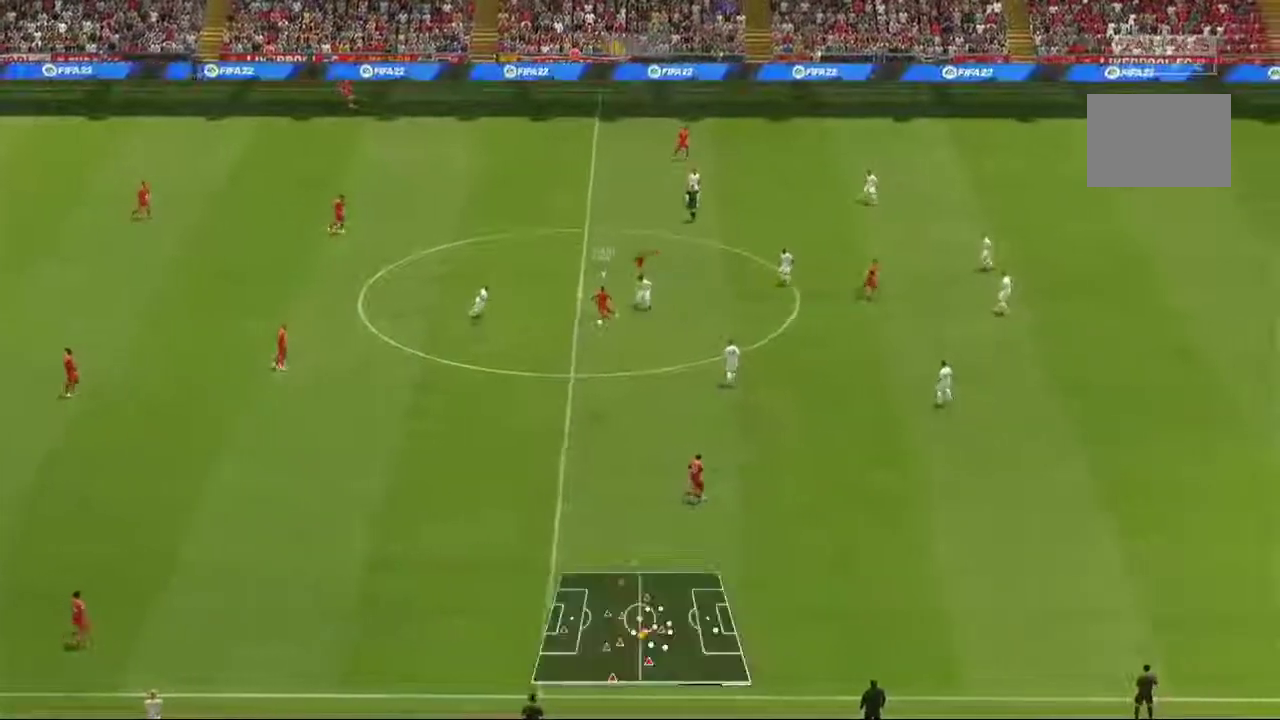
{"dt_ms": 500, "buttons": ["L2"], "left_stick": "down", "right_stick": "center", "events": [[250, "left_stick", "down-right"], [483, "left_stick", "down"]]}
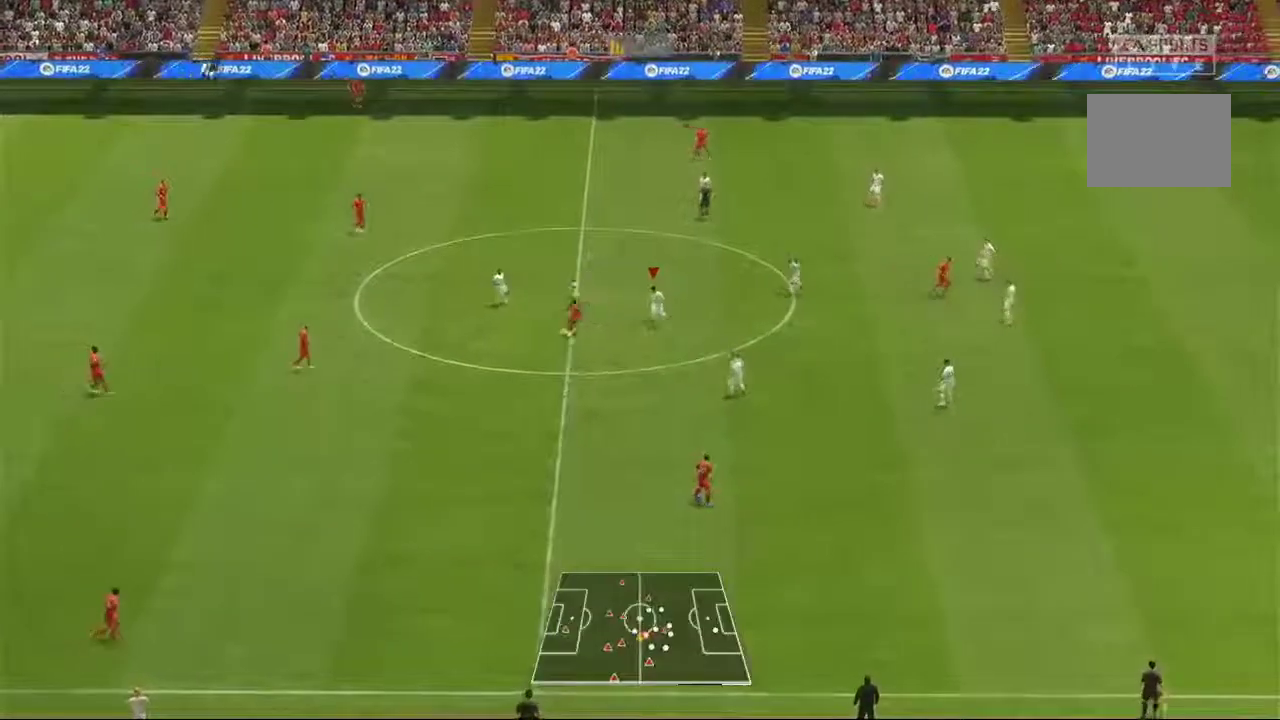
{"dt_ms": 1000, "buttons": [], "left_stick": "down-right", "right_stick": "center"}
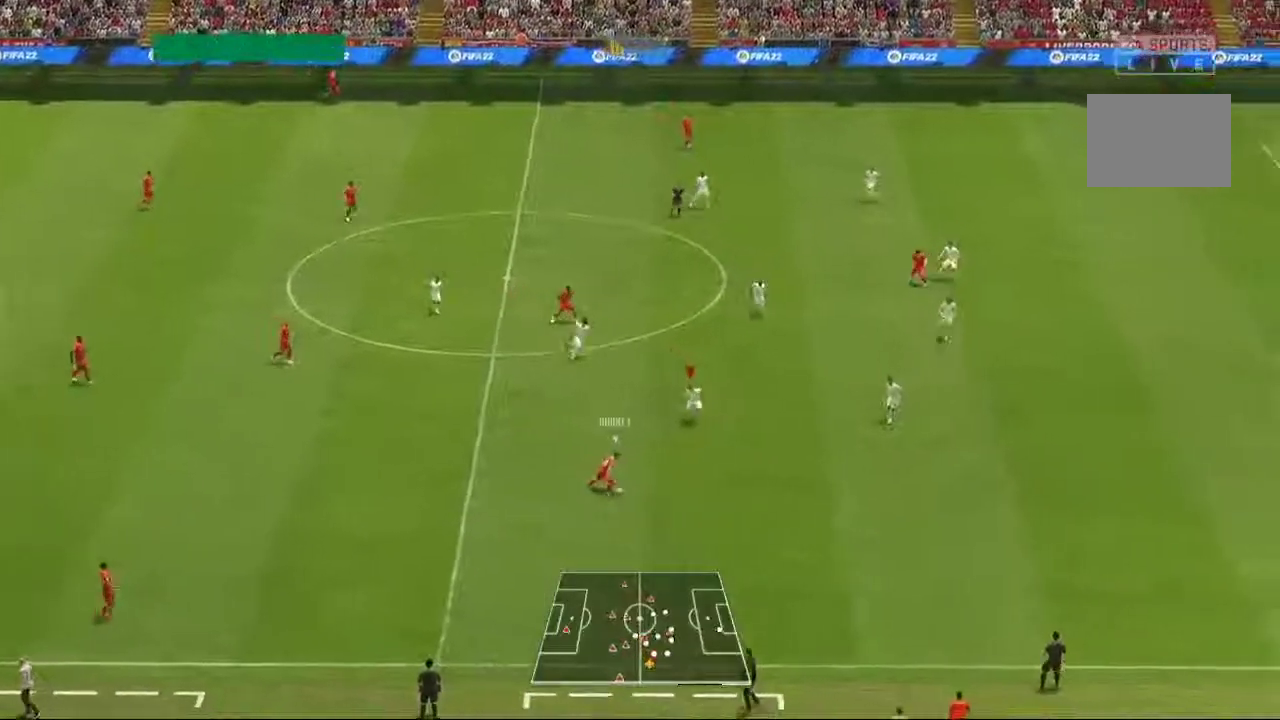
{"dt_ms": 500, "buttons": [], "left_stick": "down-right", "right_stick": "center", "events": []}
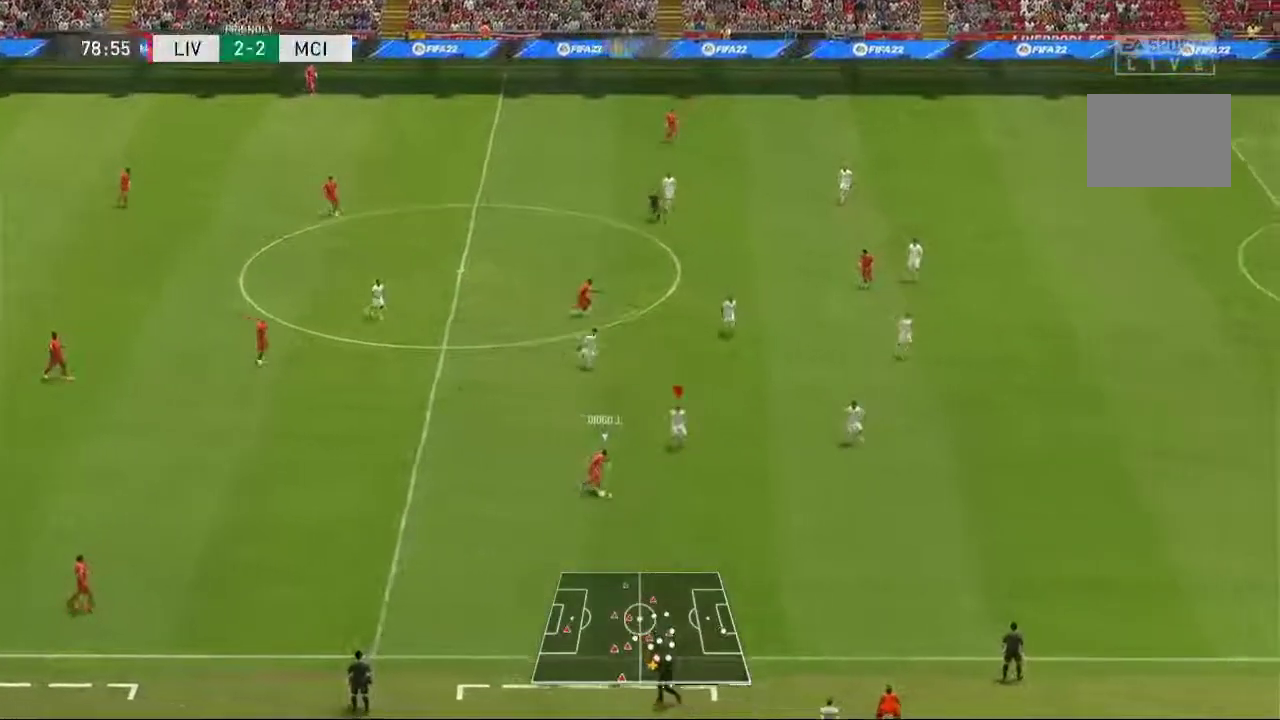
{"dt_ms": 500, "buttons": ["L2"], "left_stick": "down-right", "right_stick": "center", "events": [[33, "left_stick", "down-left"], [67, "L2", "down"], [367, "left_stick", "down-right"]]}
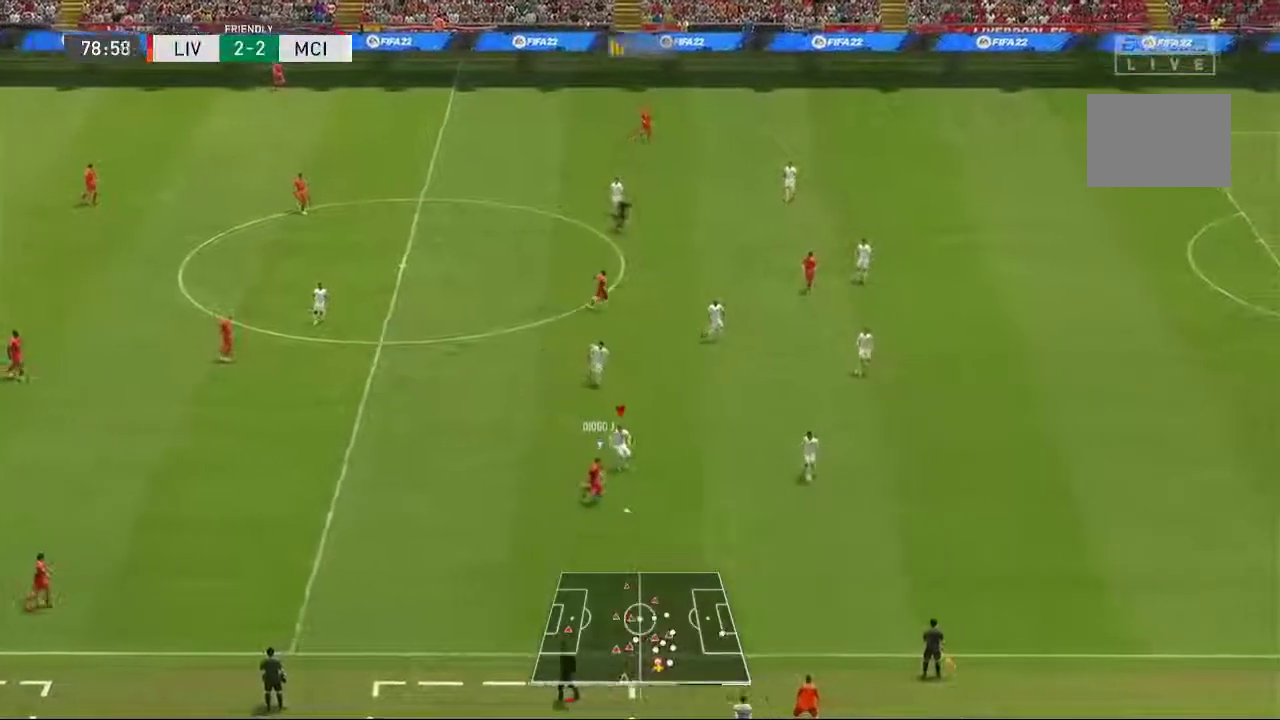
{"dt_ms": 500, "buttons": [], "left_stick": "down-right", "right_stick": "center", "events": [[333, "L2", "up"]]}
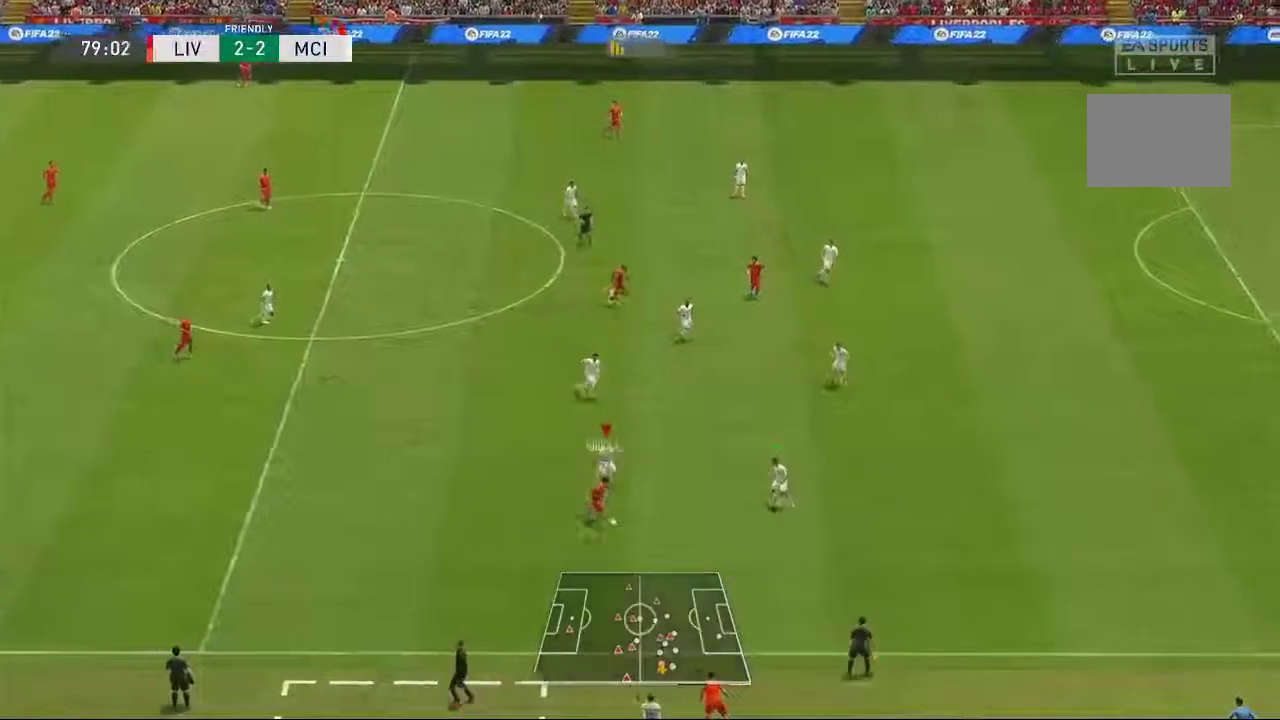
{"dt_ms": 500, "buttons": ["L2", "R2"], "left_stick": "down", "right_stick": "center"}
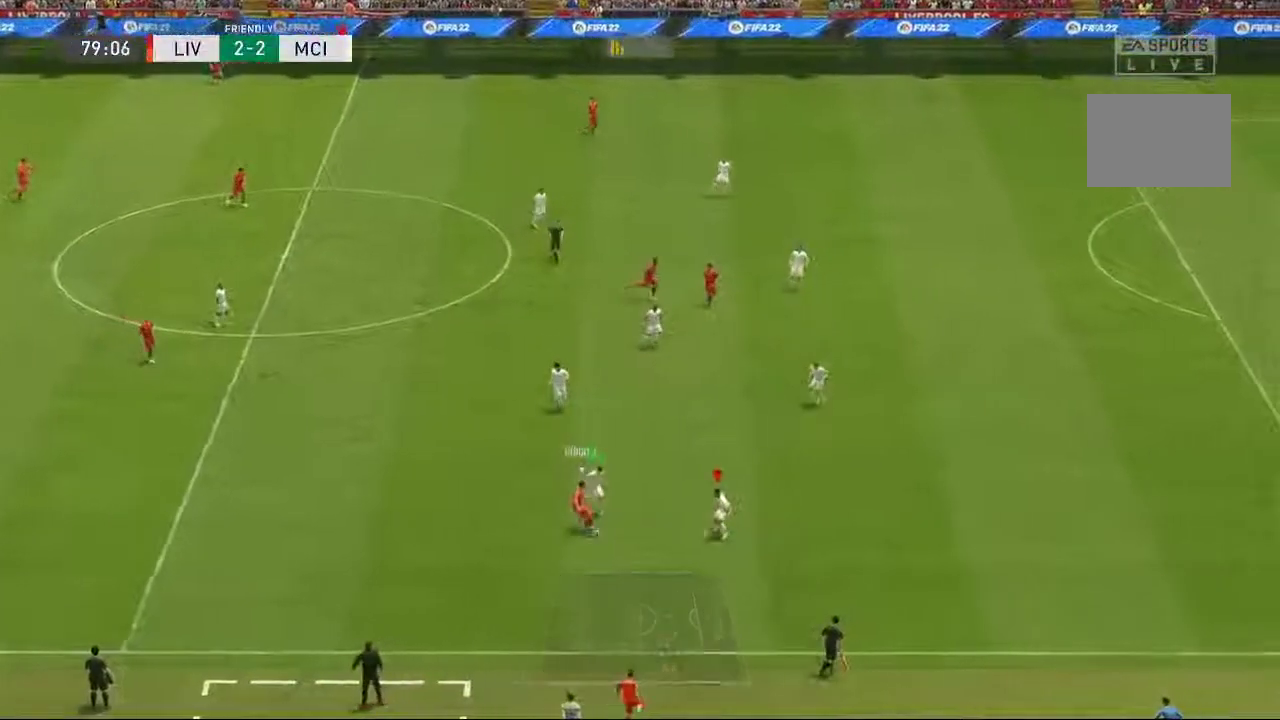
{"dt_ms": 500, "buttons": ["L2", "R2"], "left_stick": "up-left", "right_stick": "center", "events": [[17, "left_stick", "down-left"], [133, "left_stick", "left"], [283, "left_stick", "up-left"]]}
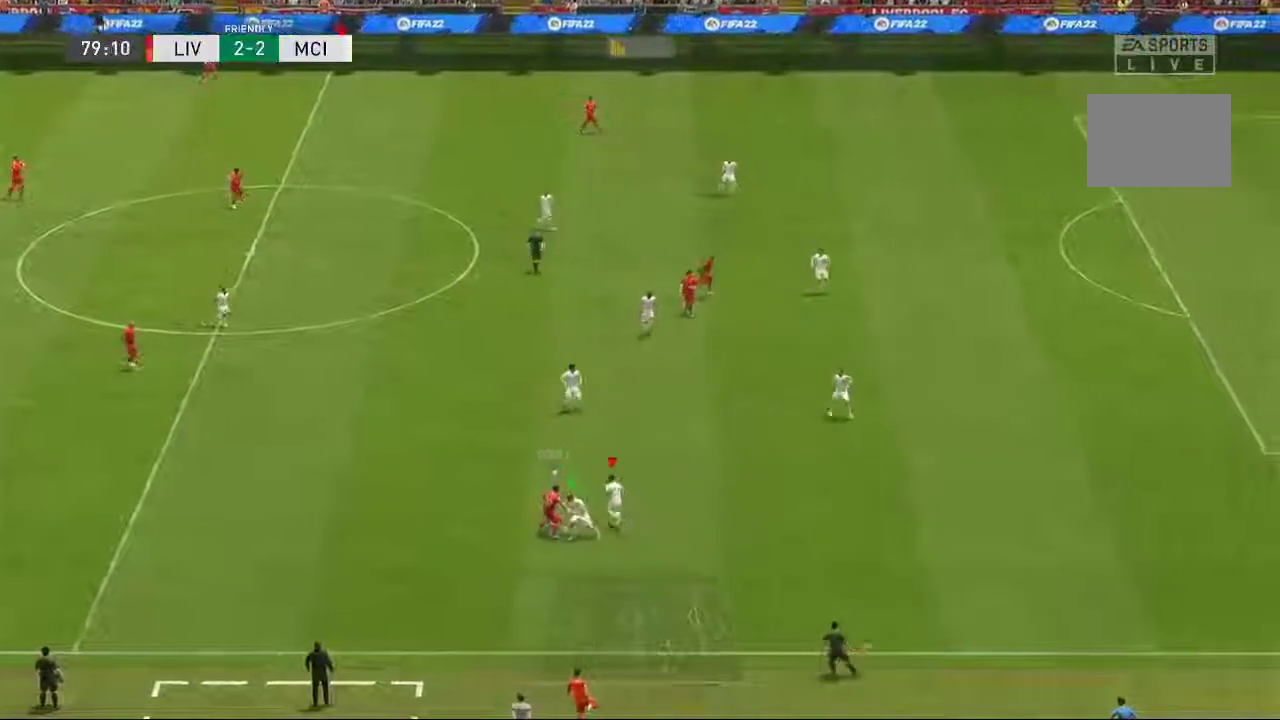
{"dt_ms": 500, "buttons": ["L2", "R2"], "left_stick": "up-left", "right_stick": "center", "events": []}
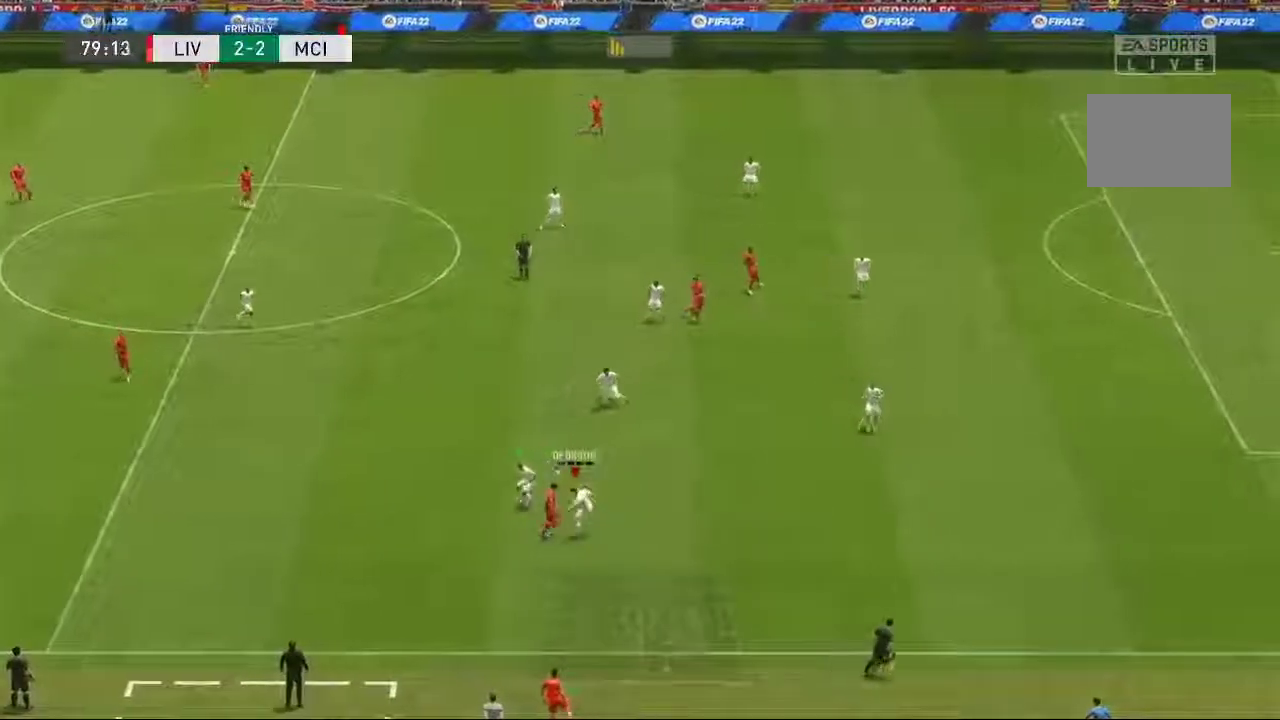
{"dt_ms": 500, "buttons": ["L2"], "left_stick": "left", "right_stick": "center", "events": [[183, "left_stick", "left"], [267, "R2", "up"]]}
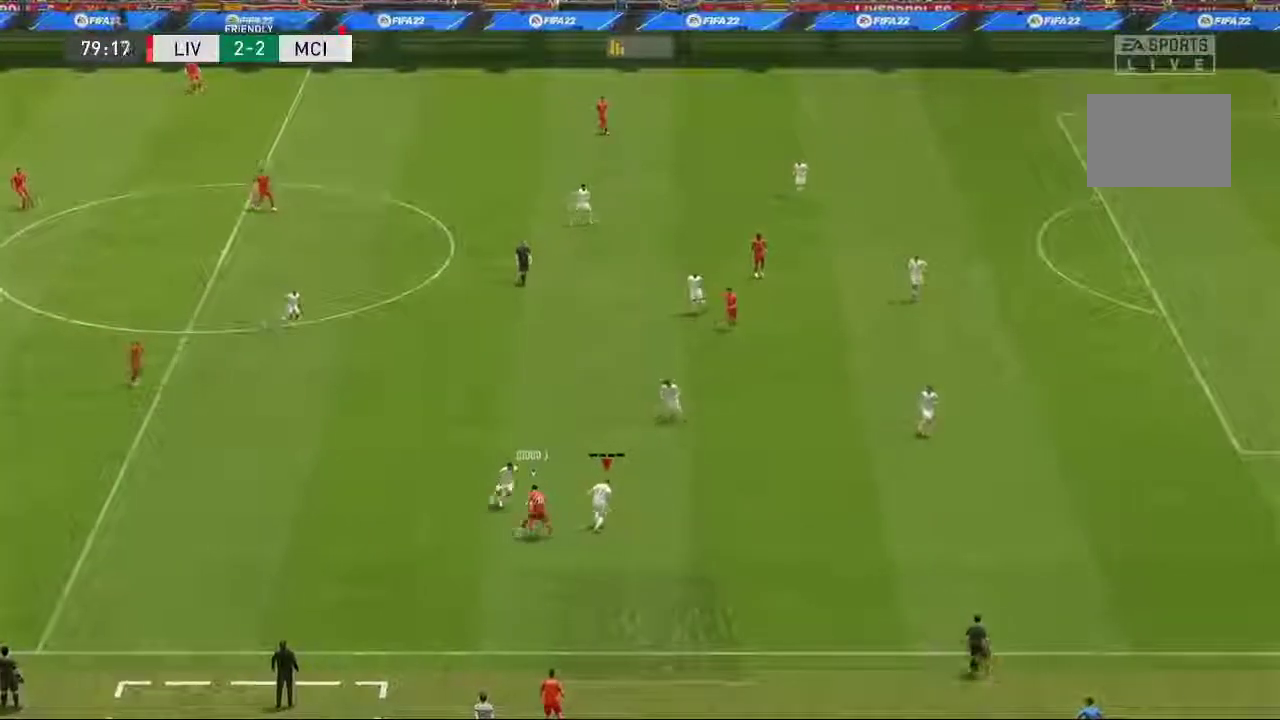
{"dt_ms": 500, "buttons": ["L2"], "left_stick": "down", "right_stick": "center", "events": [[83, "left_stick", "up-left"], [317, "left_stick", "down-left"], [417, "left_stick", "down"]]}
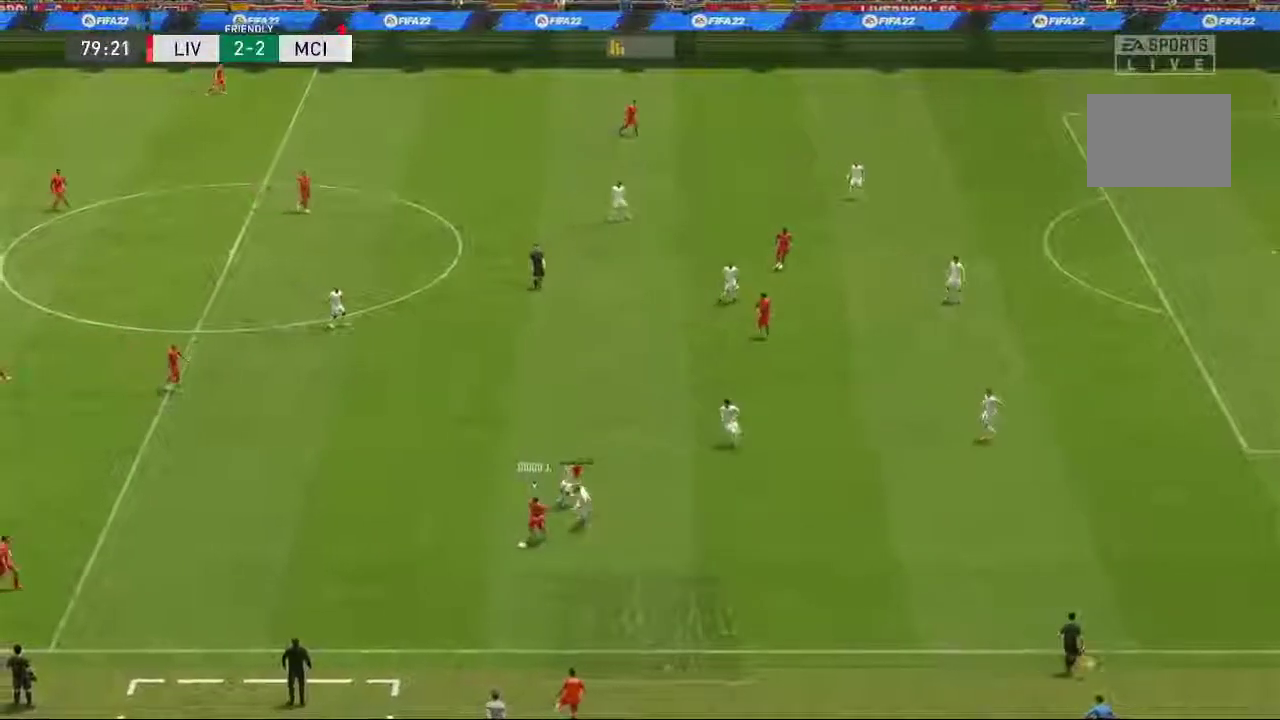
{"dt_ms": 500, "buttons": ["L2"], "left_stick": "down-right", "right_stick": "center", "events": [[183, "left_stick", "down-right"]]}
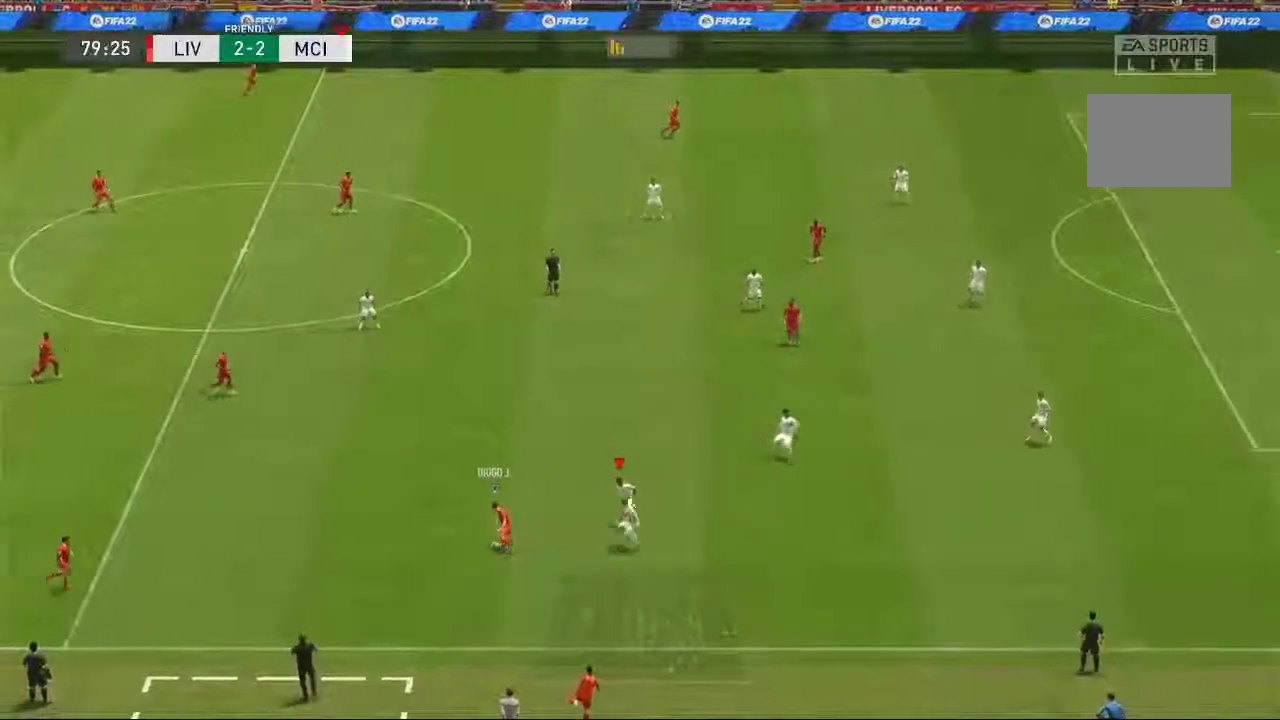
{"dt_ms": 500, "buttons": ["L2"], "left_stick": "up-left", "right_stick": "center", "events": [[50, "left_stick", "down"], [150, "left_stick", "down-left"], [283, "left_stick", "left"], [483, "left_stick", "up-left"]]}
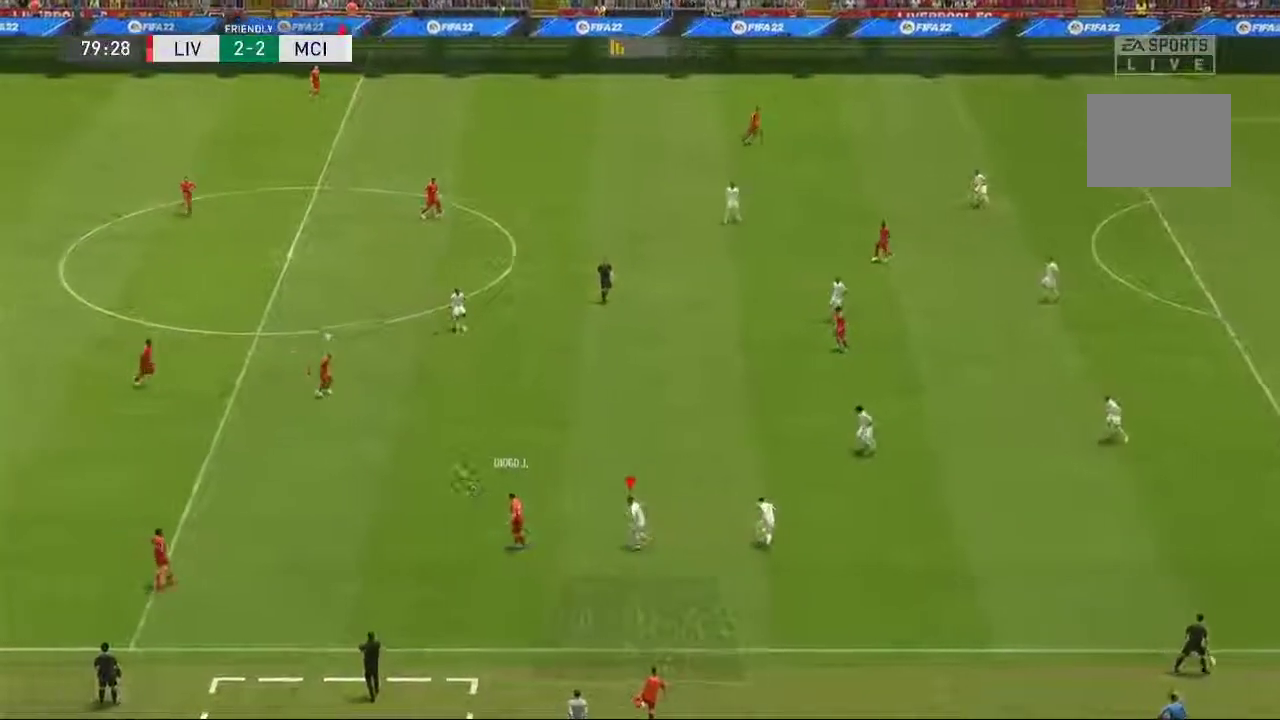
{"dt_ms": 500, "buttons": [], "left_stick": "right", "right_stick": "center", "events": [[317, "L2", "up"], [483, "left_stick", "right"]]}
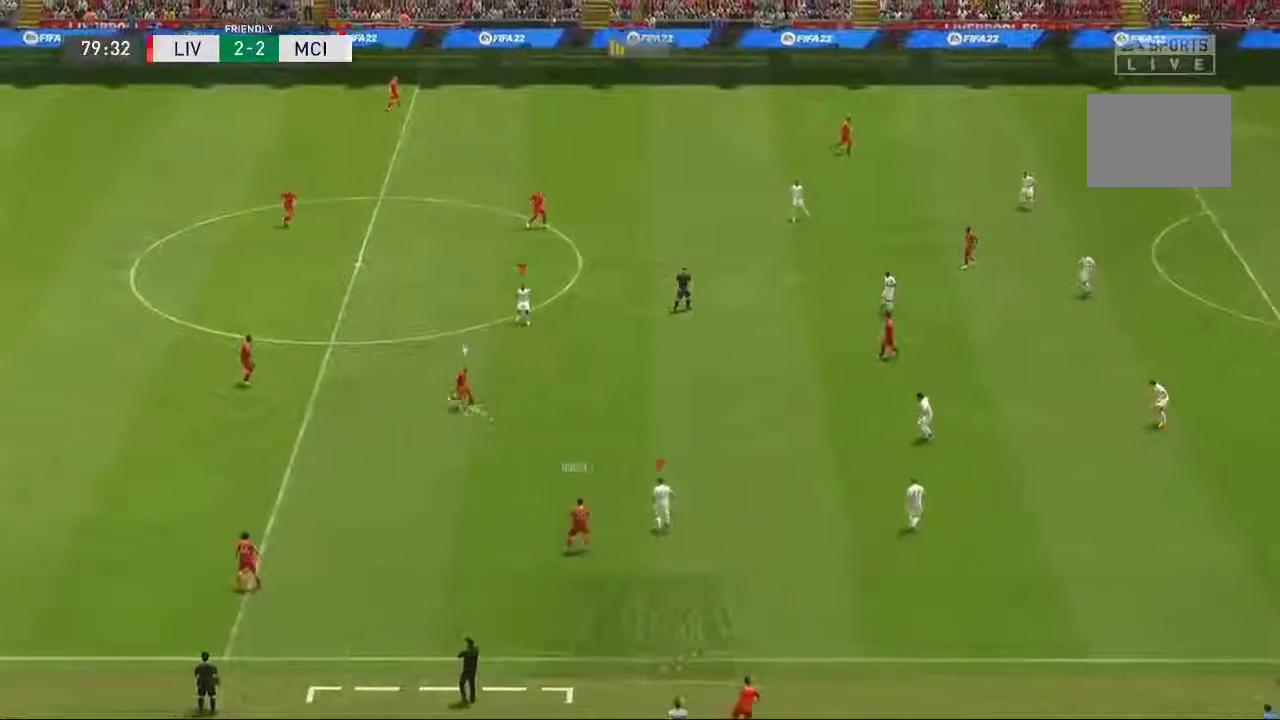
{"dt_ms": 500, "buttons": [], "left_stick": "right", "right_stick": "center", "events": [[67, "L2", "down"], [100, "left_stick", "down-right"], [250, "left_stick", "right"], [317, "L2", "up"]]}
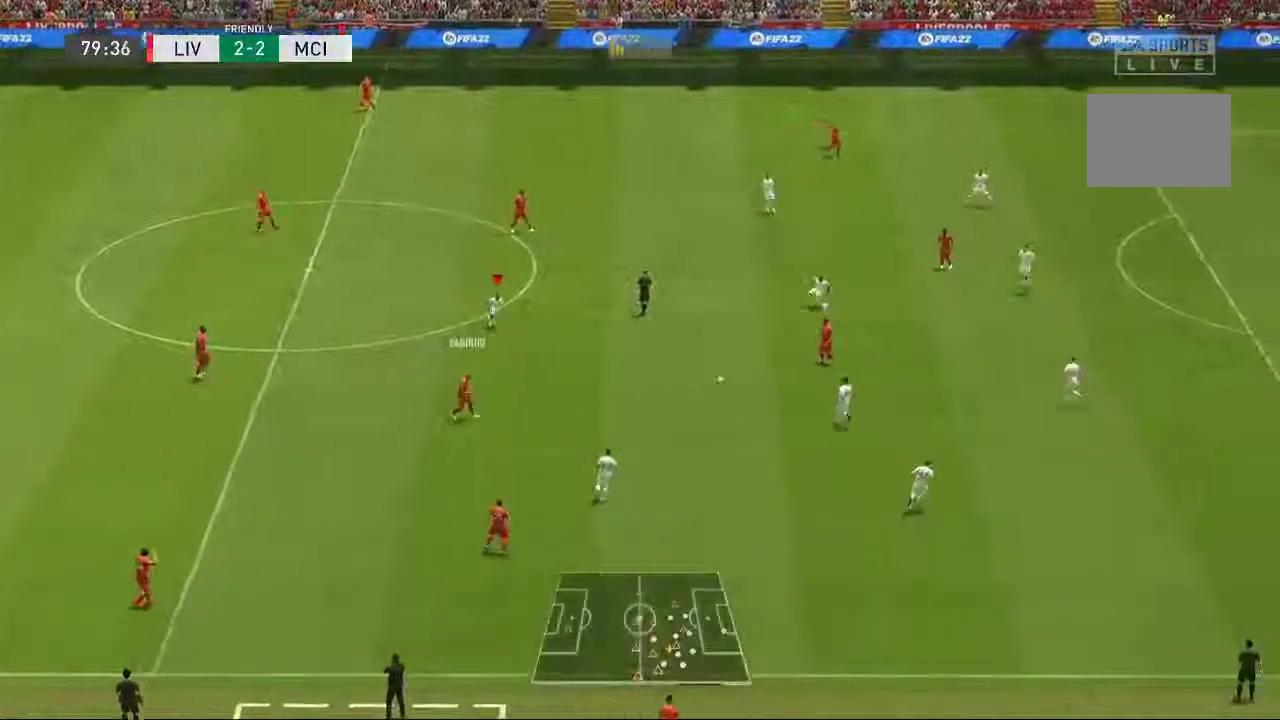
{"dt_ms": 500, "buttons": ["L2"], "left_stick": "right", "right_stick": "center", "events": [[217, "left_stick", "up"], [333, "L2", "down"], [350, "left_stick", "down-right"], [467, "left_stick", "right"]]}
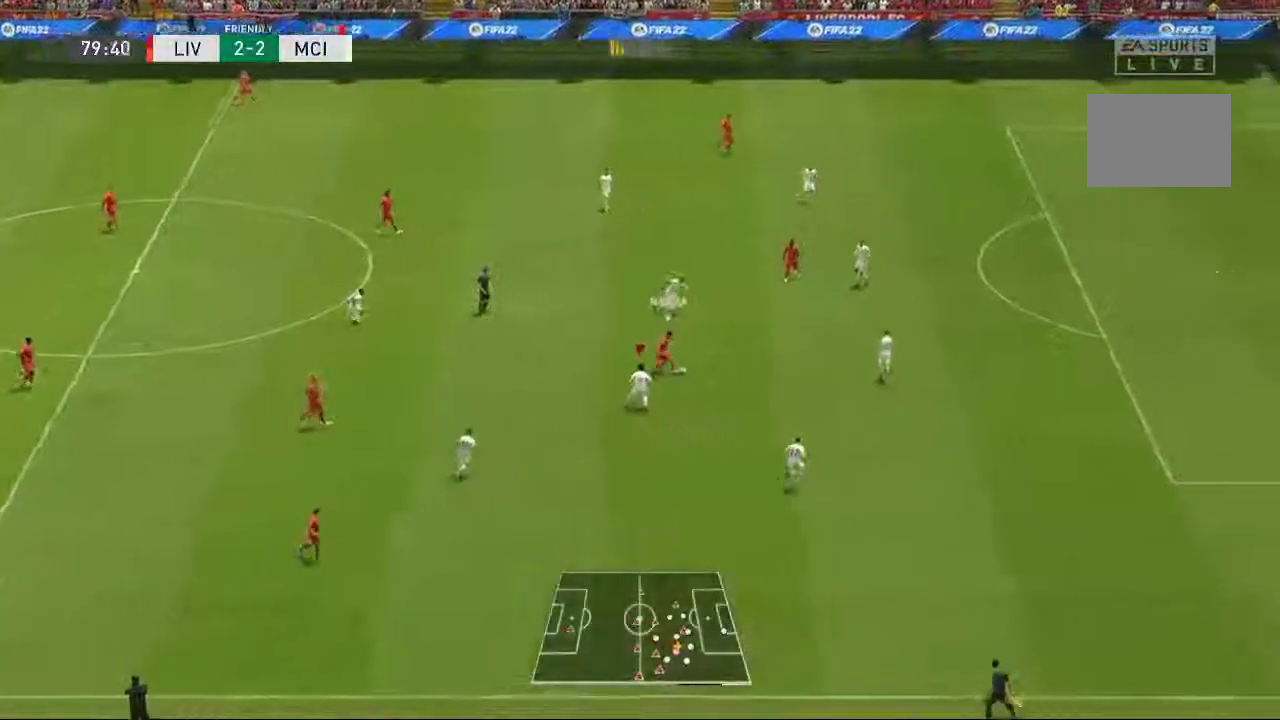
{"dt_ms": 500, "buttons": ["L2"], "left_stick": "right", "right_stick": "center", "events": []}
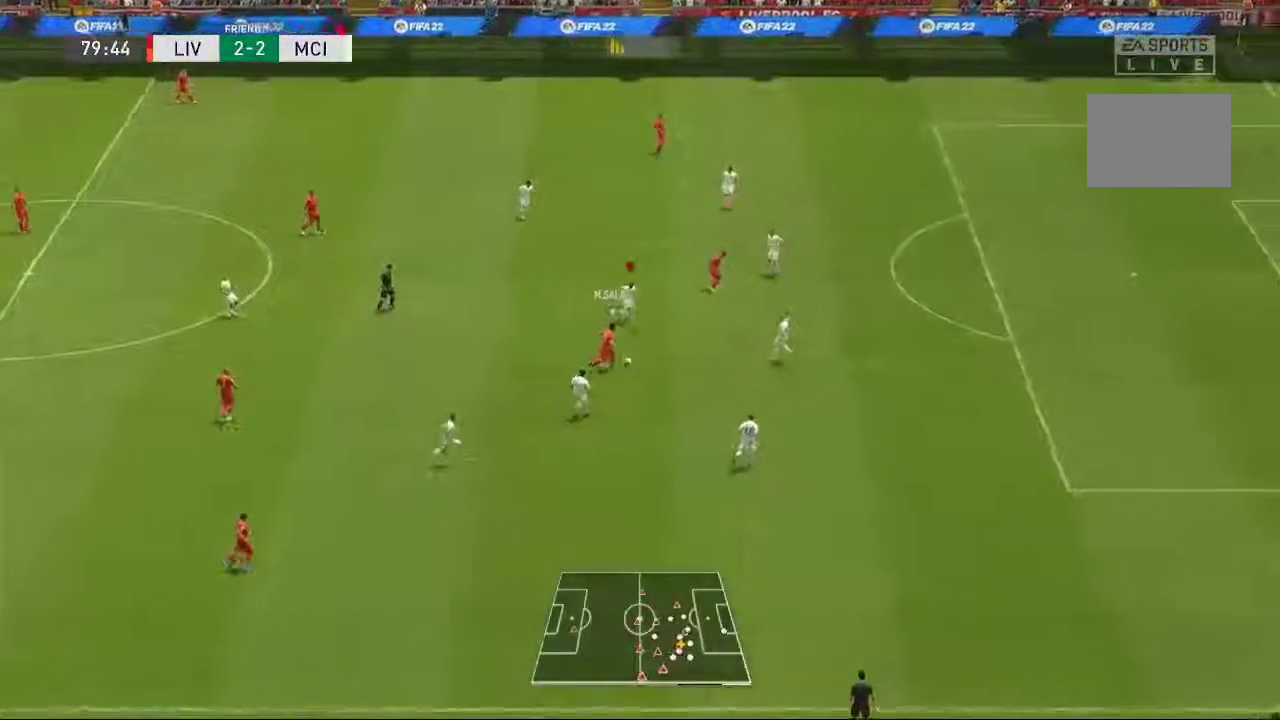
{"dt_ms": 500, "buttons": [], "left_stick": "right", "right_stick": "center", "events": [[233, "L2", "up"]]}
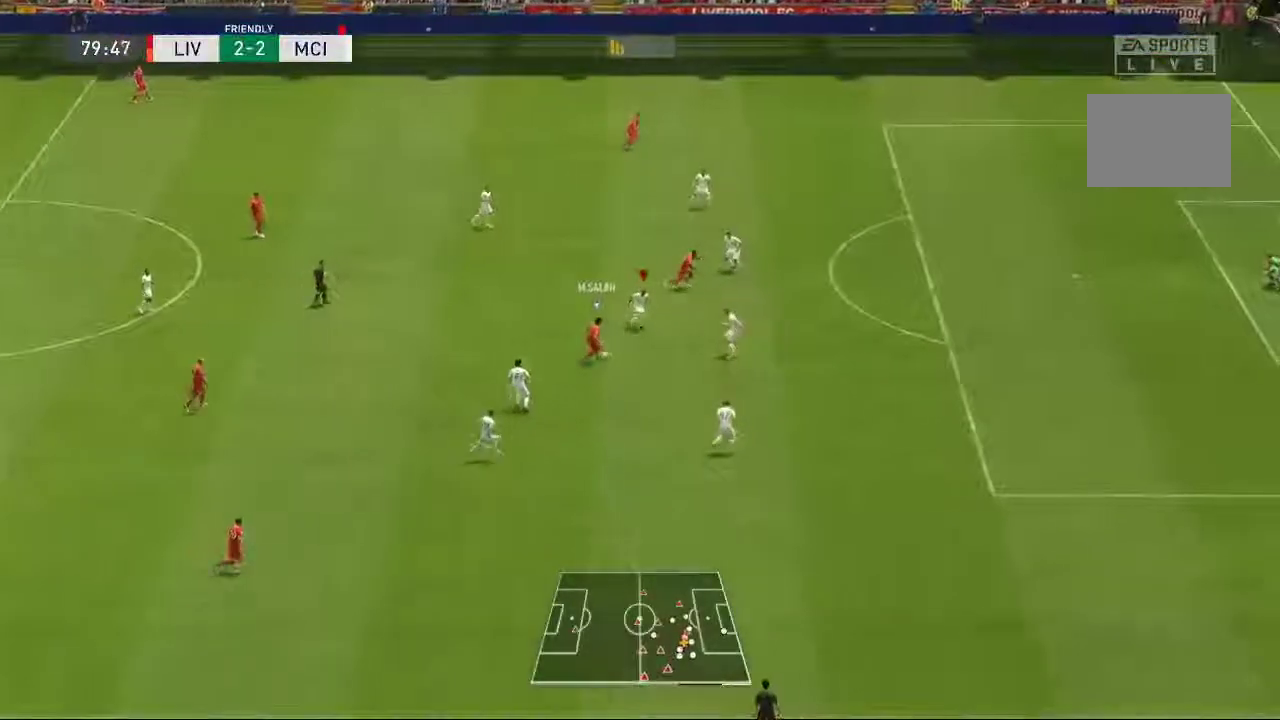
{"dt_ms": 1000, "buttons": ["L2"], "left_stick": "up-right", "right_stick": "center", "events": [[117, "left_stick", "down-left"], [150, "L2", "down"], [183, "left_stick", "up-left"], [367, "left_stick", "up"], [867, "left_stick", "up-right"]]}
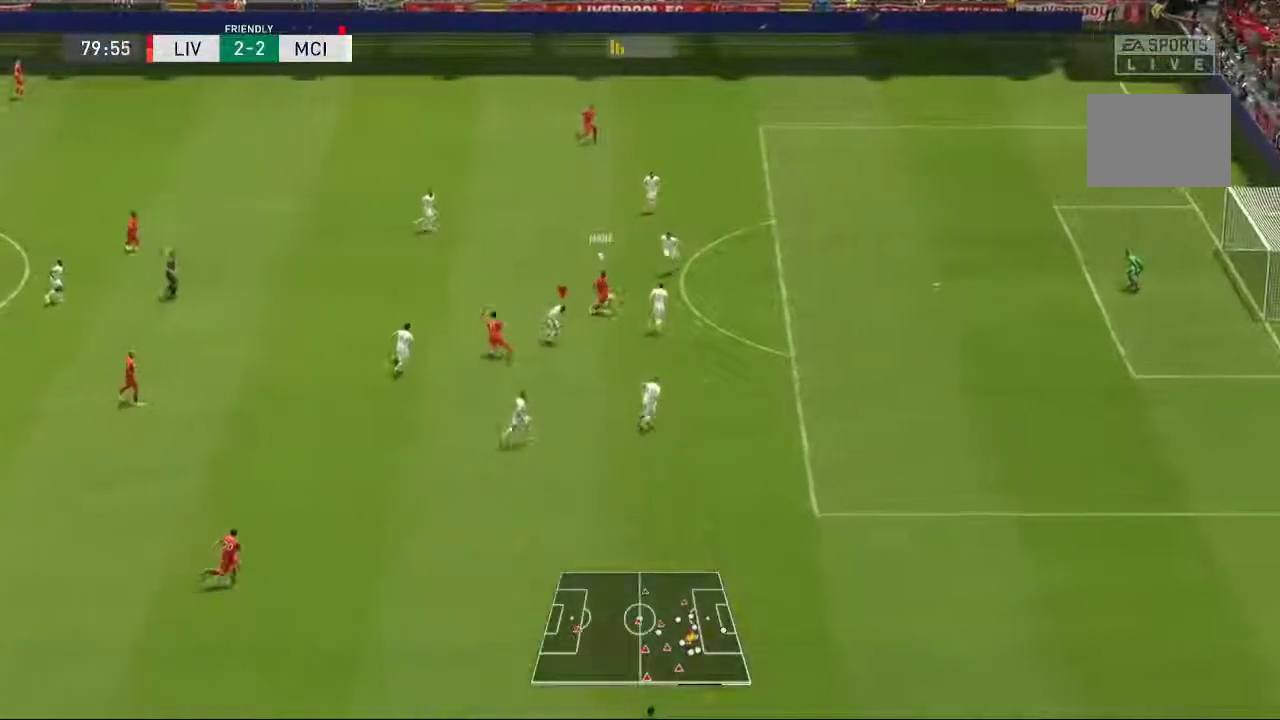
{"dt_ms": 500, "buttons": ["L2"], "left_stick": "down-left", "right_stick": "center", "events": [[200, "left_stick", "up"], [383, "left_stick", "down-left"]]}
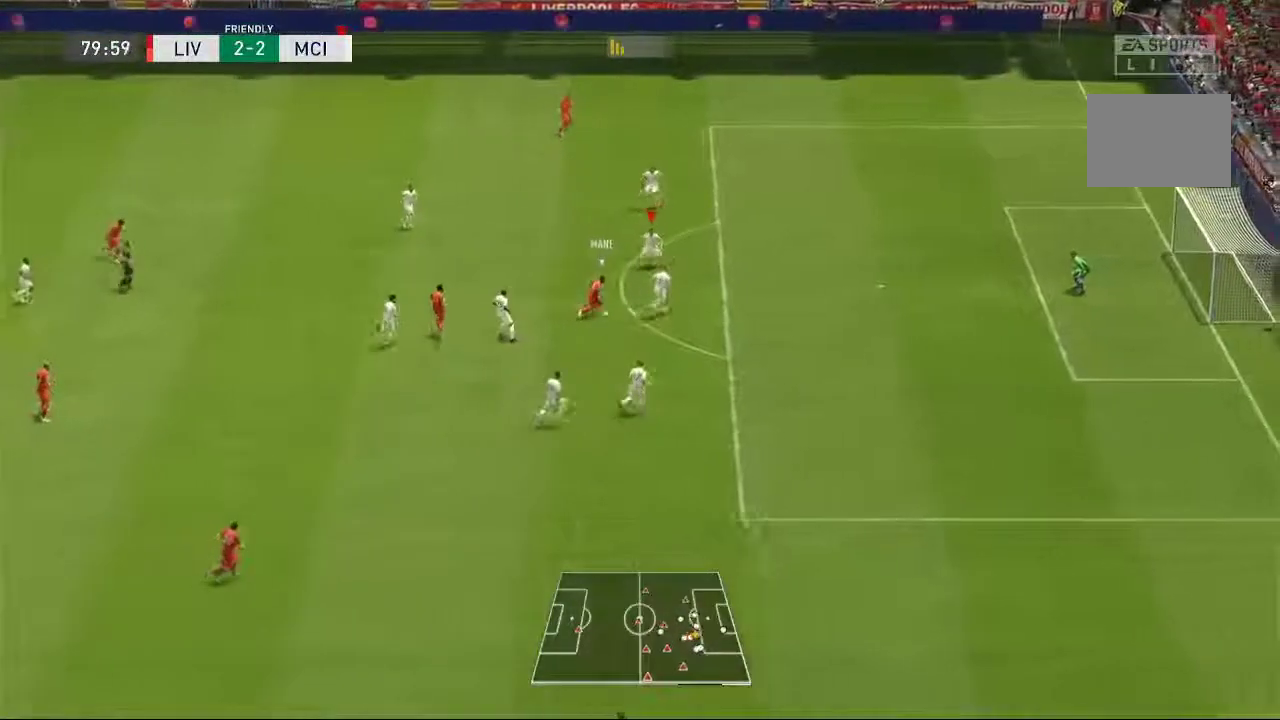
{"dt_ms": 500, "buttons": ["L2"], "left_stick": "down-right", "right_stick": "center", "events": [[33, "left_stick", "down-right"], [300, "left_stick", "center"], [467, "left_stick", "down-right"]]}
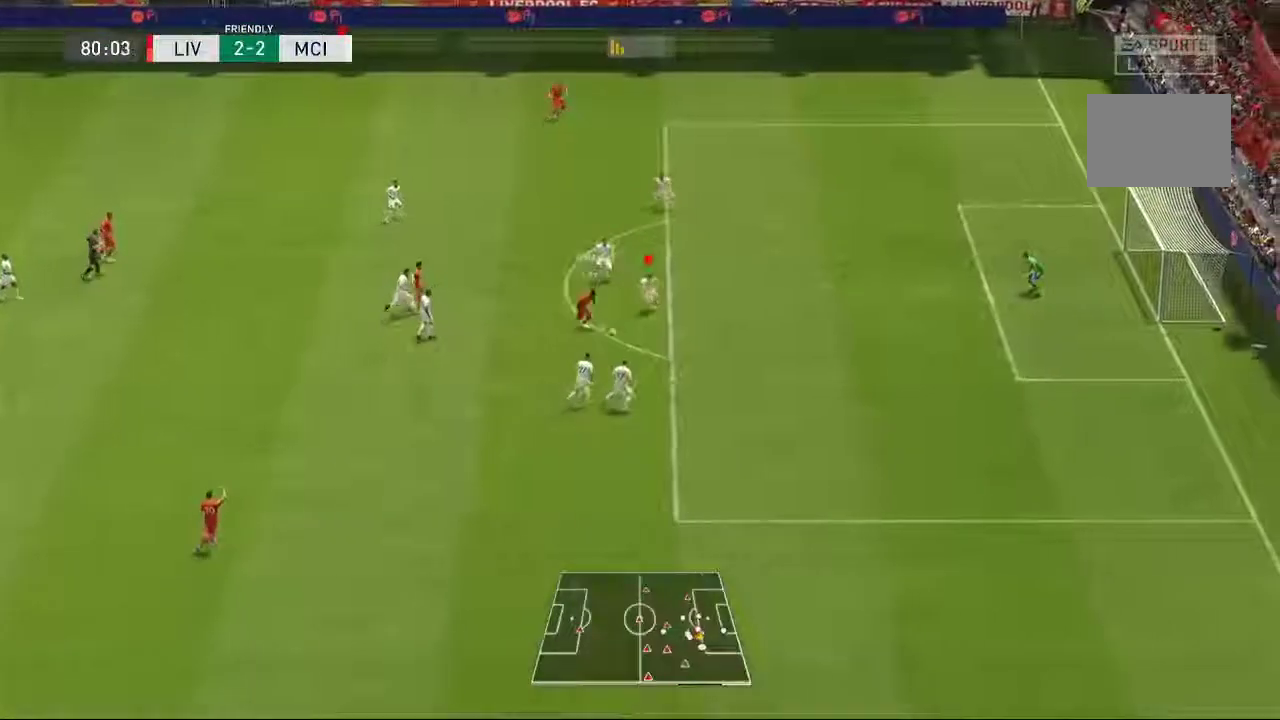
{"dt_ms": 1000, "buttons": ["L2"], "left_stick": "right", "right_stick": "center"}
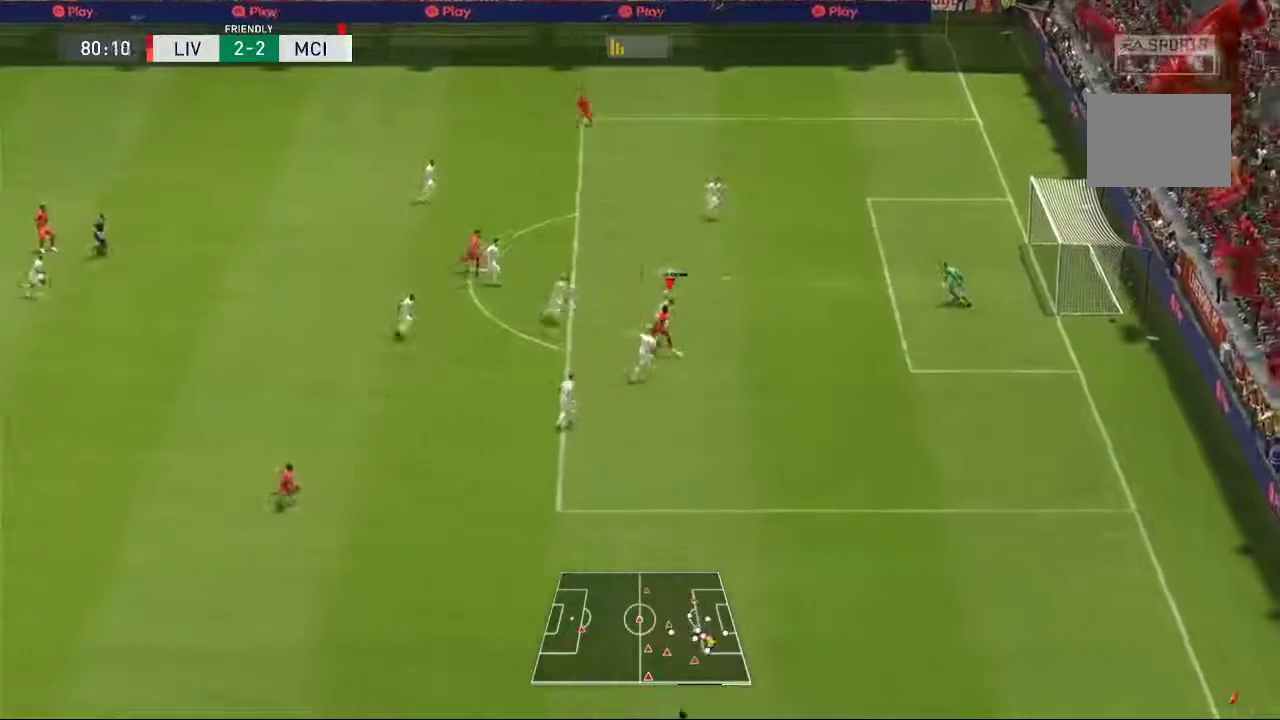
{"dt_ms": 1000, "buttons": [], "left_stick": "down-right", "right_stick": "center"}
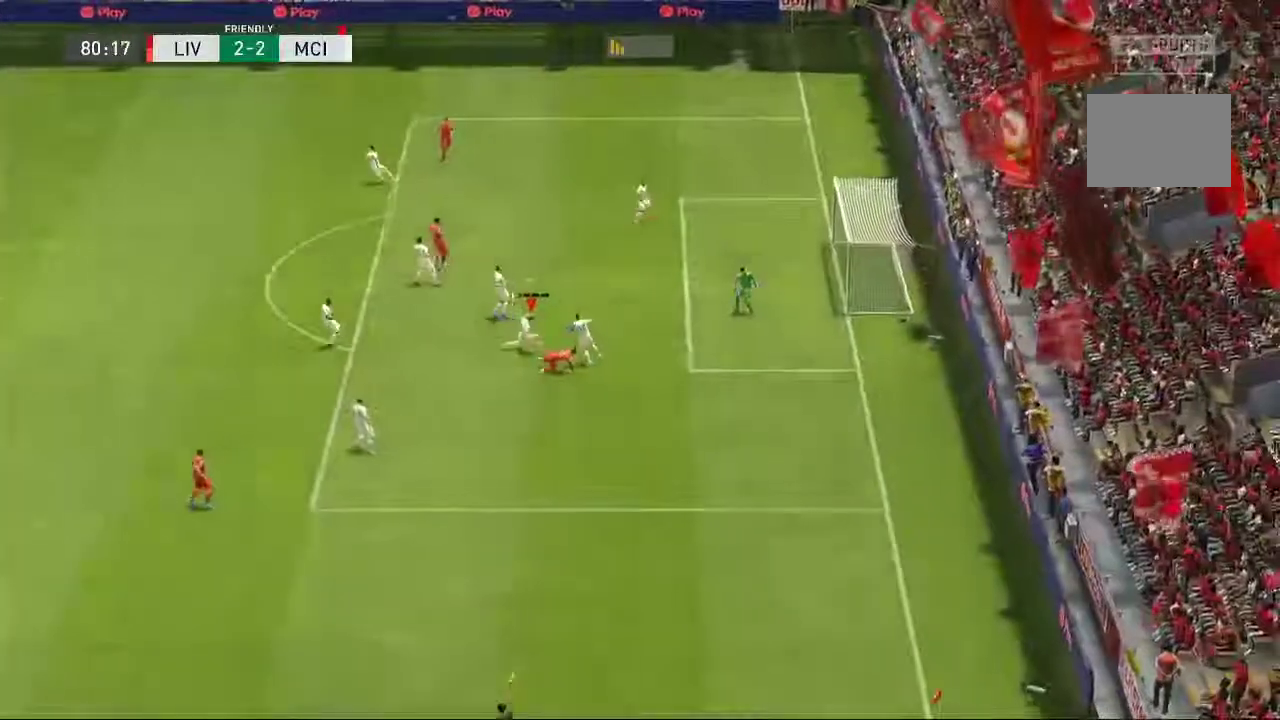
{"dt_ms": 500, "buttons": ["R2"], "left_stick": "center", "right_stick": "center"}
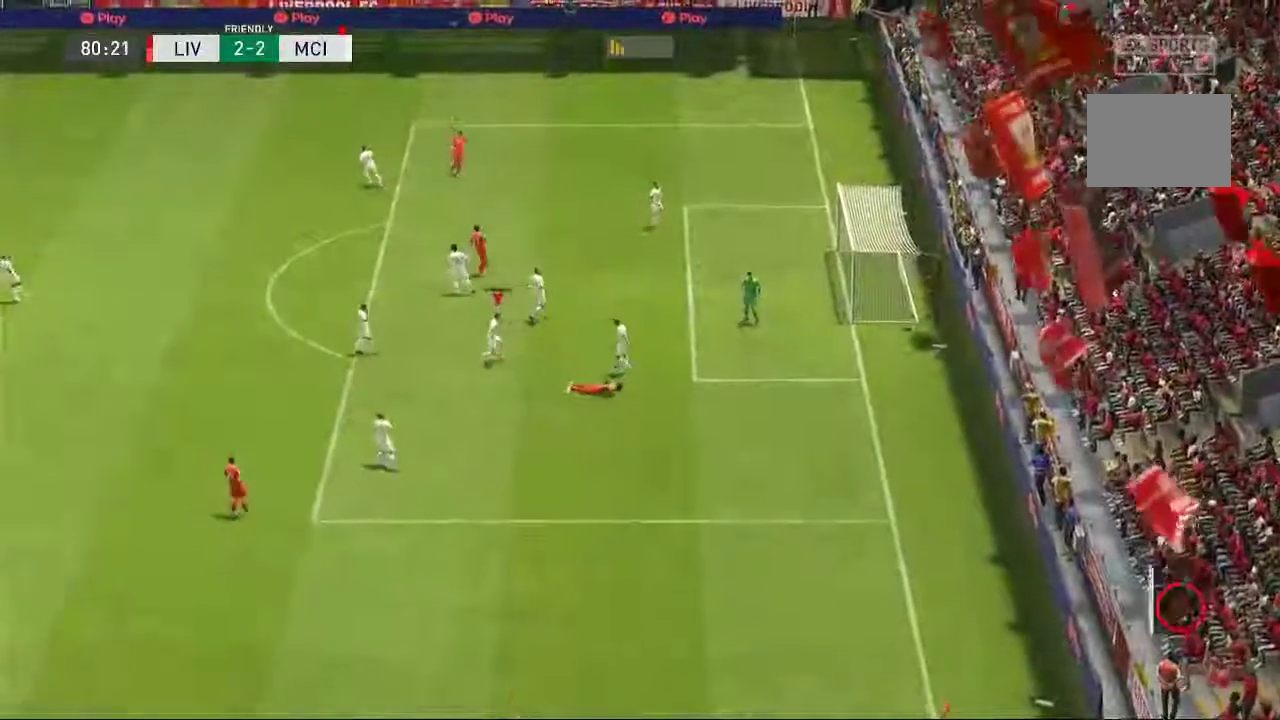
{"dt_ms": 1000, "buttons": ["R2"], "left_stick": "center", "right_stick": "center", "events": [[500, "R2", "up"], [600, "R2", "down"]]}
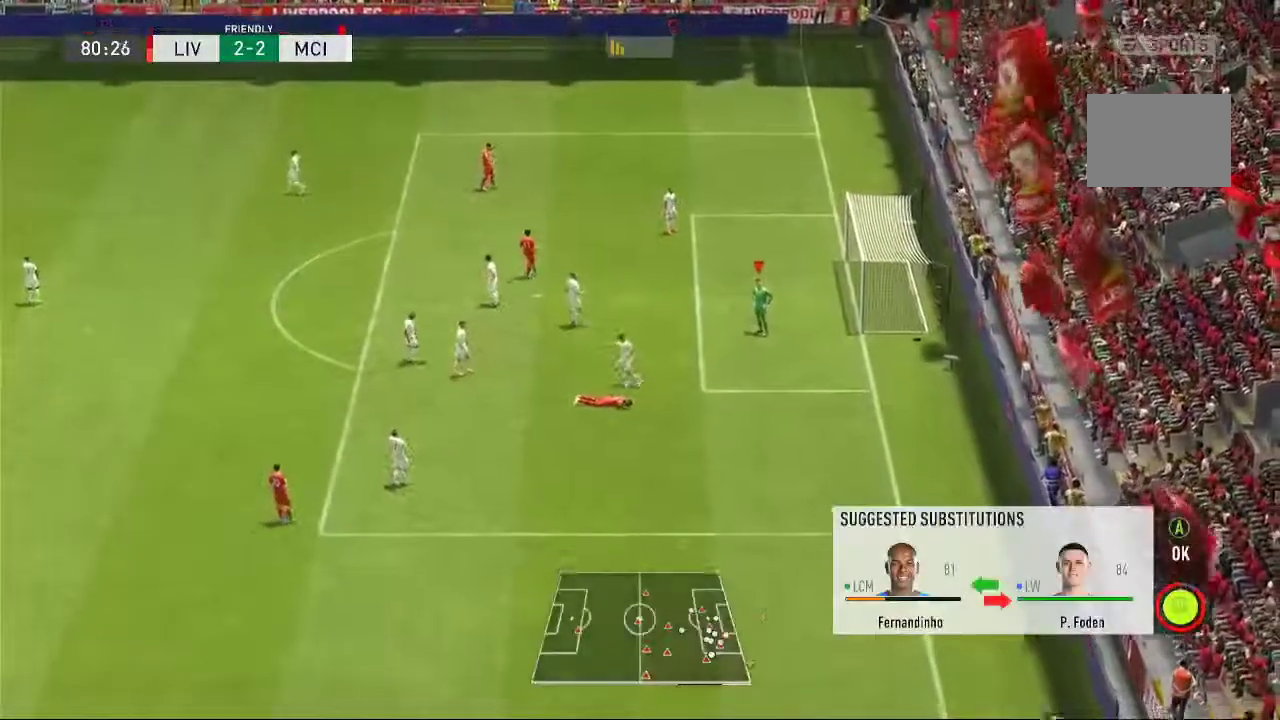
{"dt_ms": 500, "buttons": ["R2"], "left_stick": "center", "right_stick": "center"}
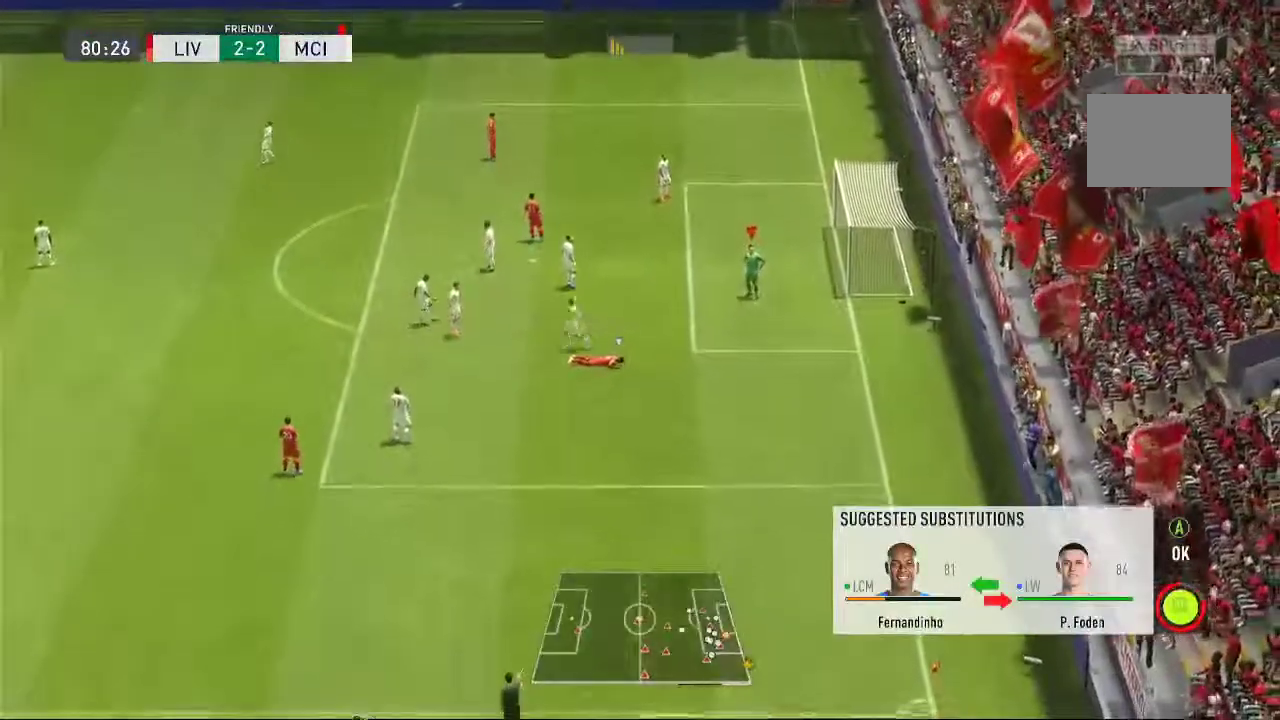
{"dt_ms": 500, "buttons": [], "left_stick": "center", "right_stick": "center", "events": [[133, "A", "down"], [300, "A", "up"], [433, "R2", "up"]]}